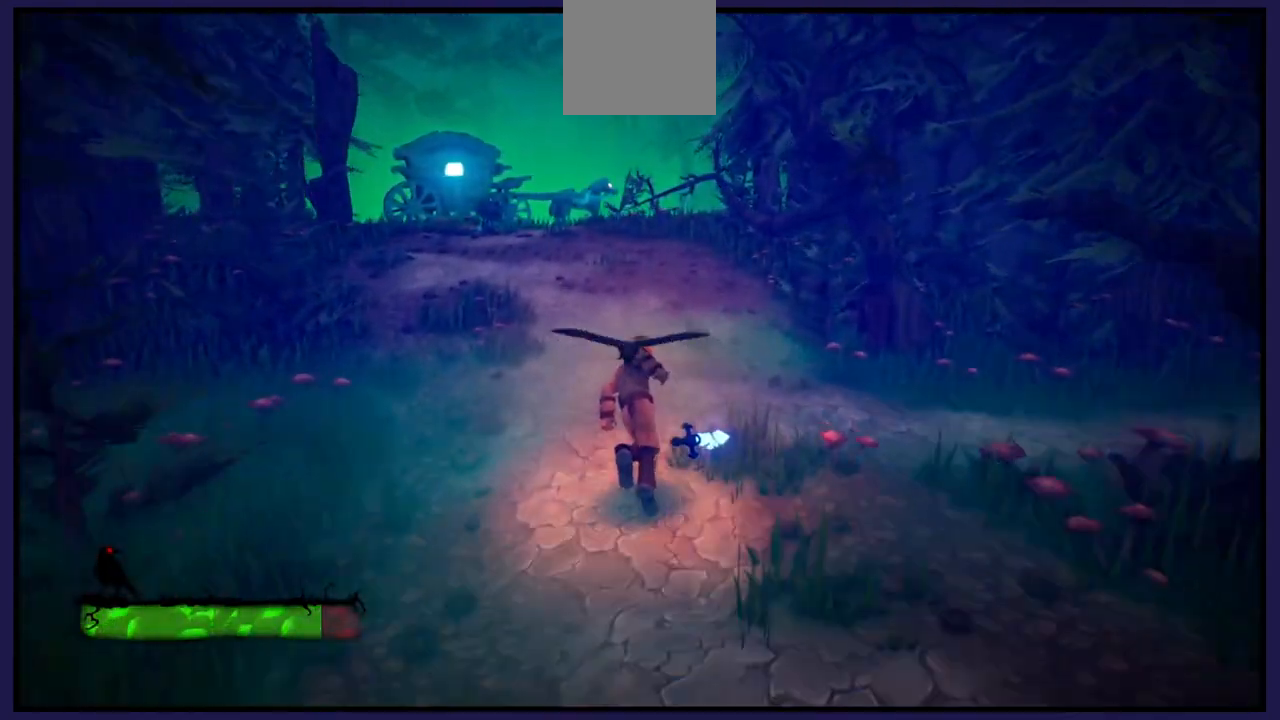
Gameplay with a controller (Xbox layout); each line is a JSON object with the inputs held at the frame after it. "events" lists button and stick changes between this image and that frame as [ms after this image, input, new state], when the widget could be followed in between.
{"buttons": [], "left_stick": "up", "right_stick": "center", "events": [[133, "right_stick", "left"], [333, "right_stick", "center"]]}
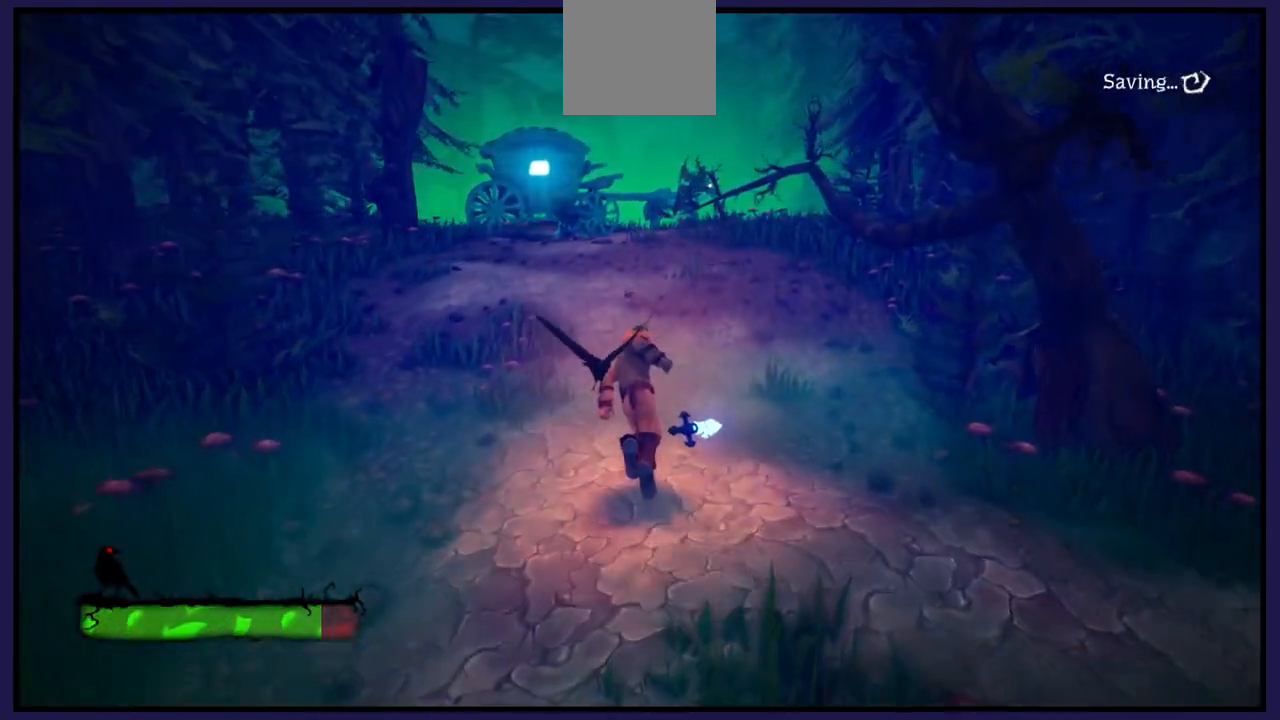
{"buttons": [], "left_stick": "up", "right_stick": "center", "events": []}
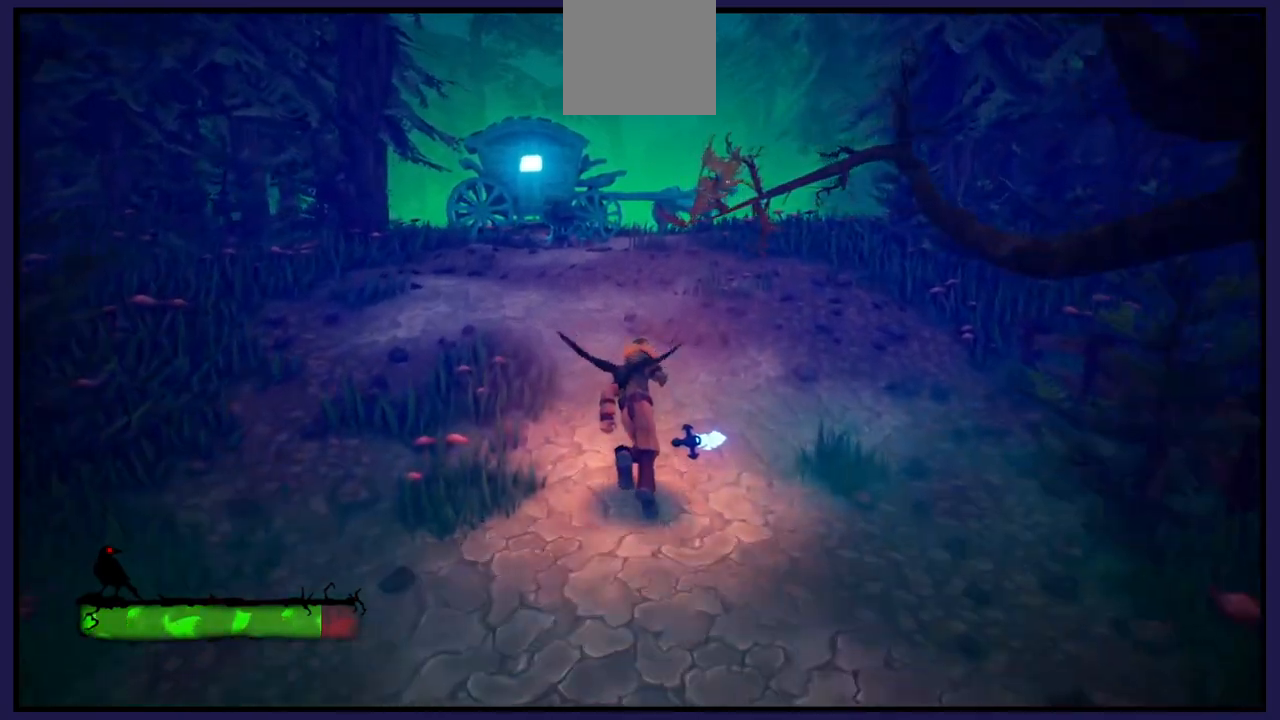
{"buttons": [], "left_stick": "up", "right_stick": "left", "events": [[400, "right_stick", "left"]]}
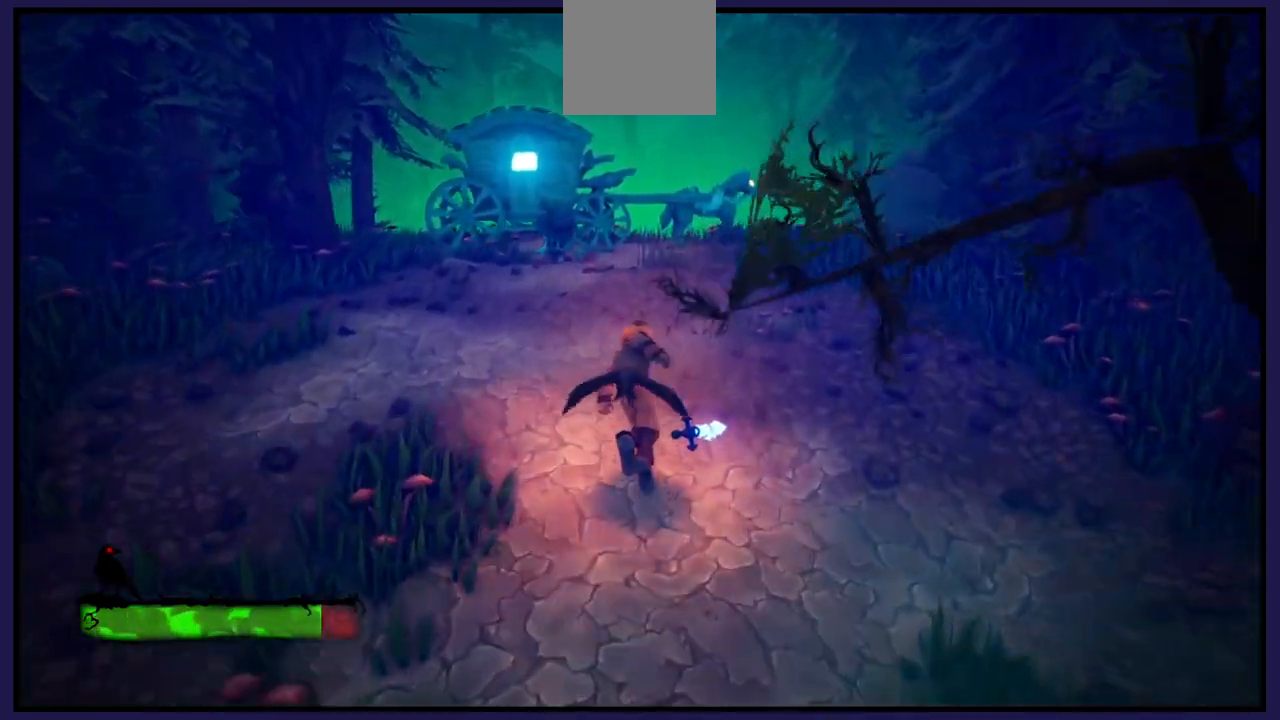
{"buttons": [], "left_stick": "up", "right_stick": "center", "events": [[50, "right_stick", "center"]]}
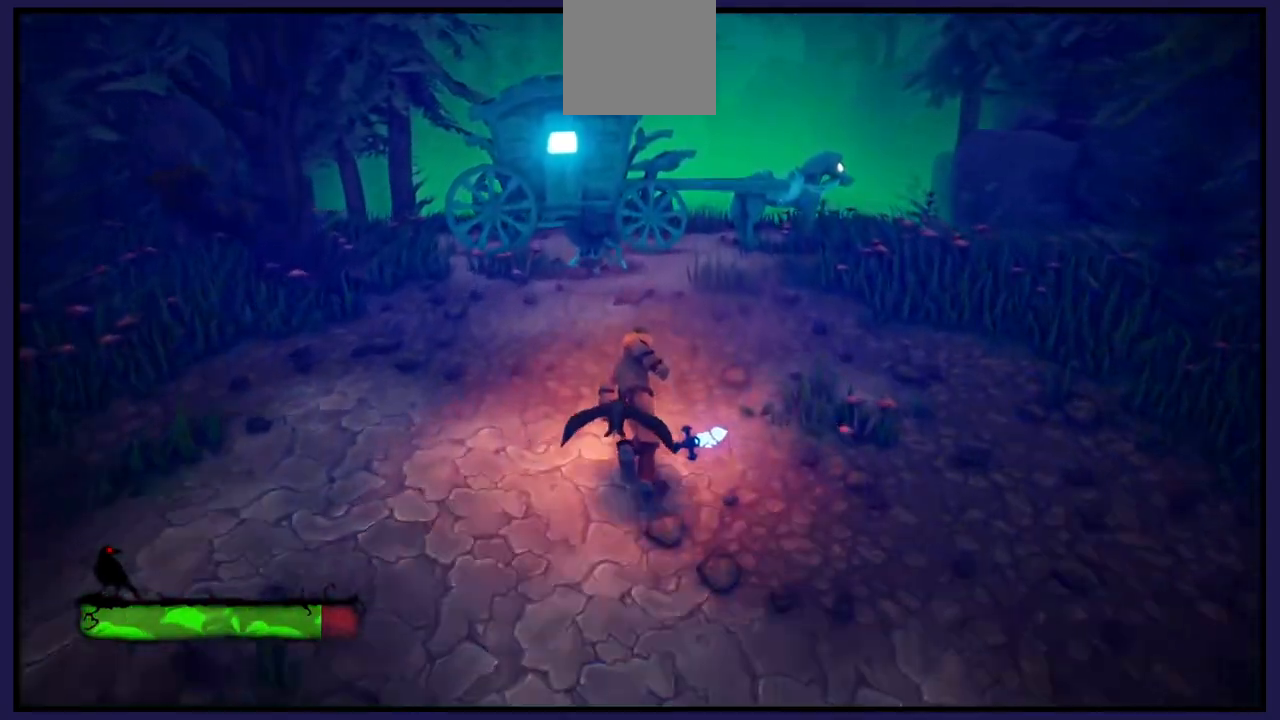
{"buttons": [], "left_stick": "up", "right_stick": "center", "events": []}
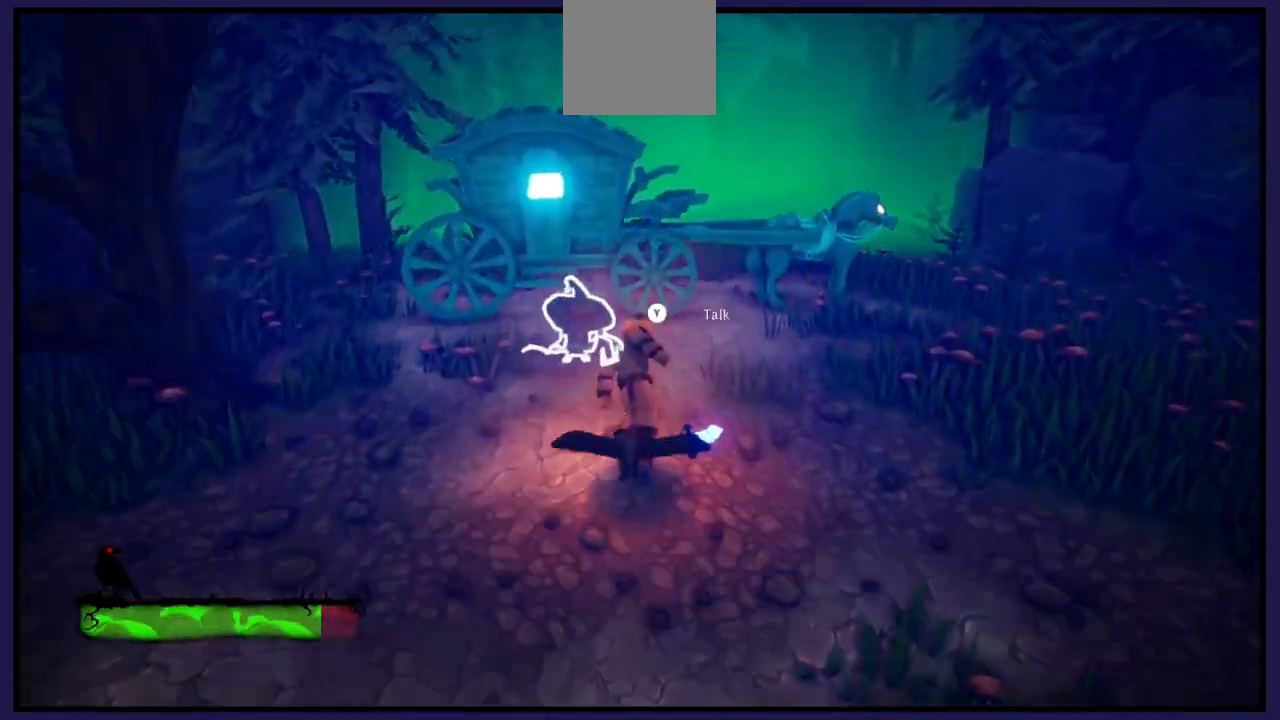
{"buttons": [], "left_stick": "center", "right_stick": "center", "events": [[267, "left_stick", "center"]]}
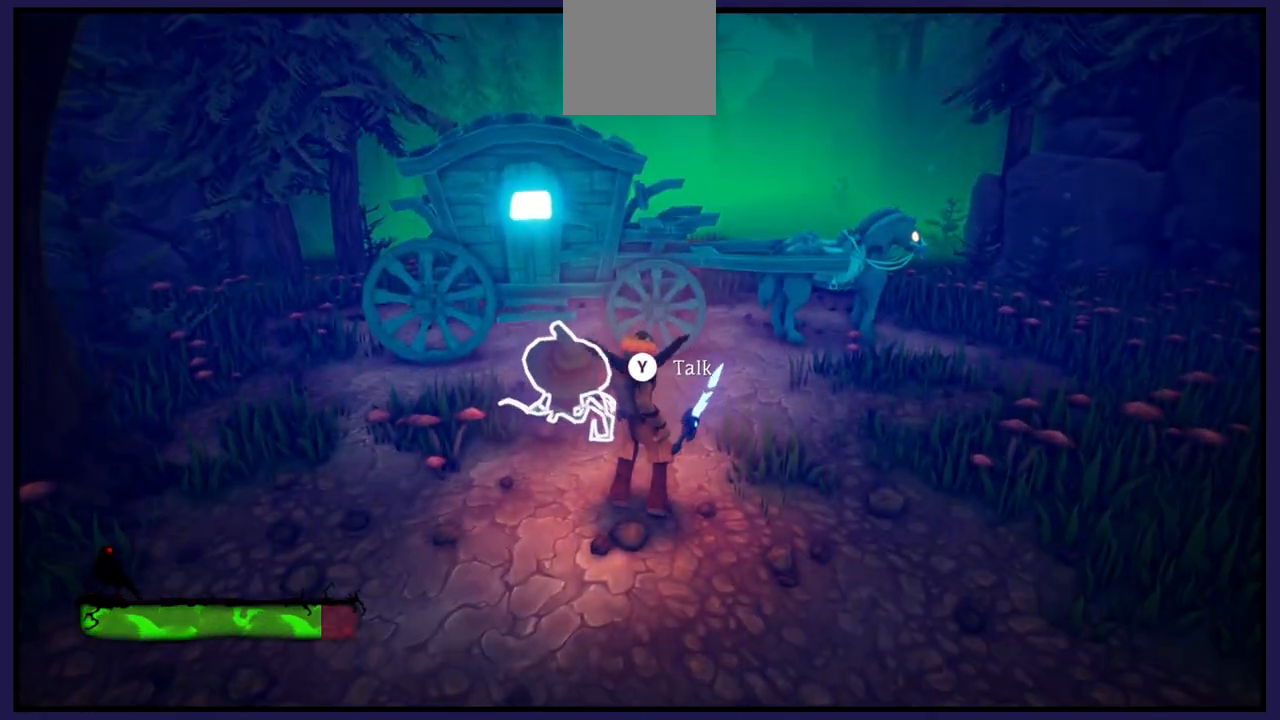
{"buttons": [], "left_stick": "center", "right_stick": "center", "events": []}
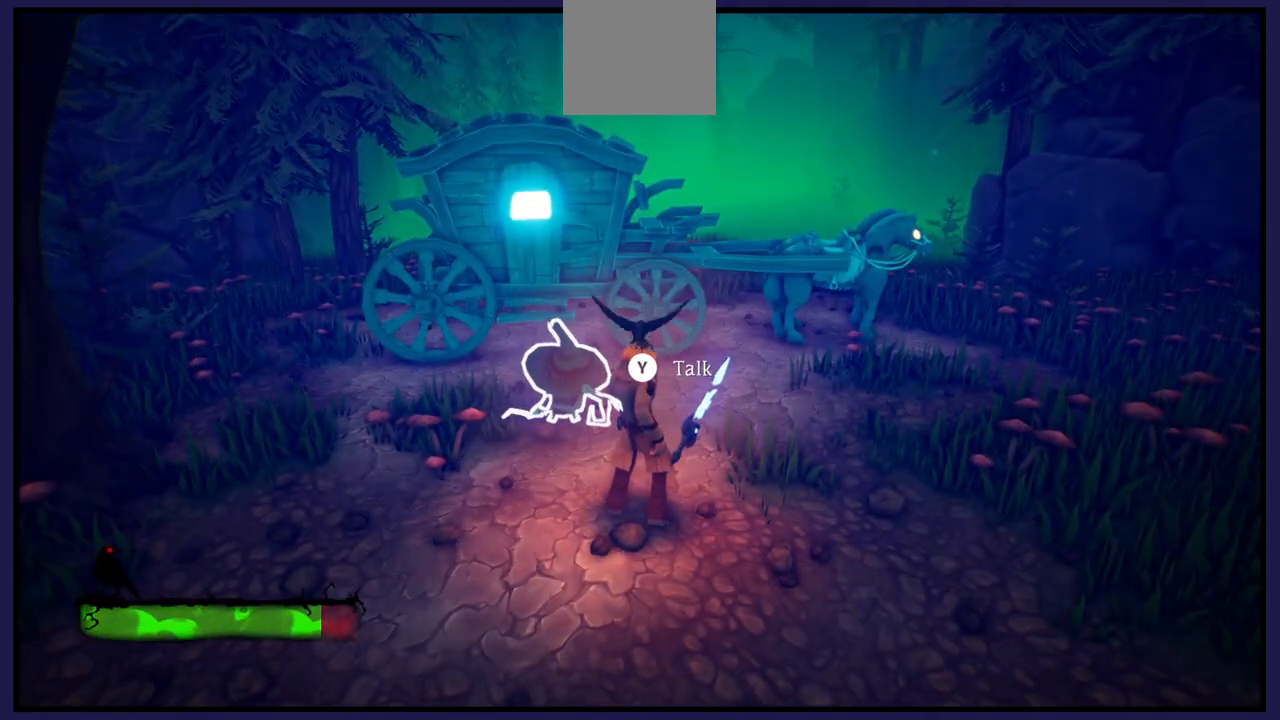
{"buttons": [], "left_stick": "center", "right_stick": "center", "events": []}
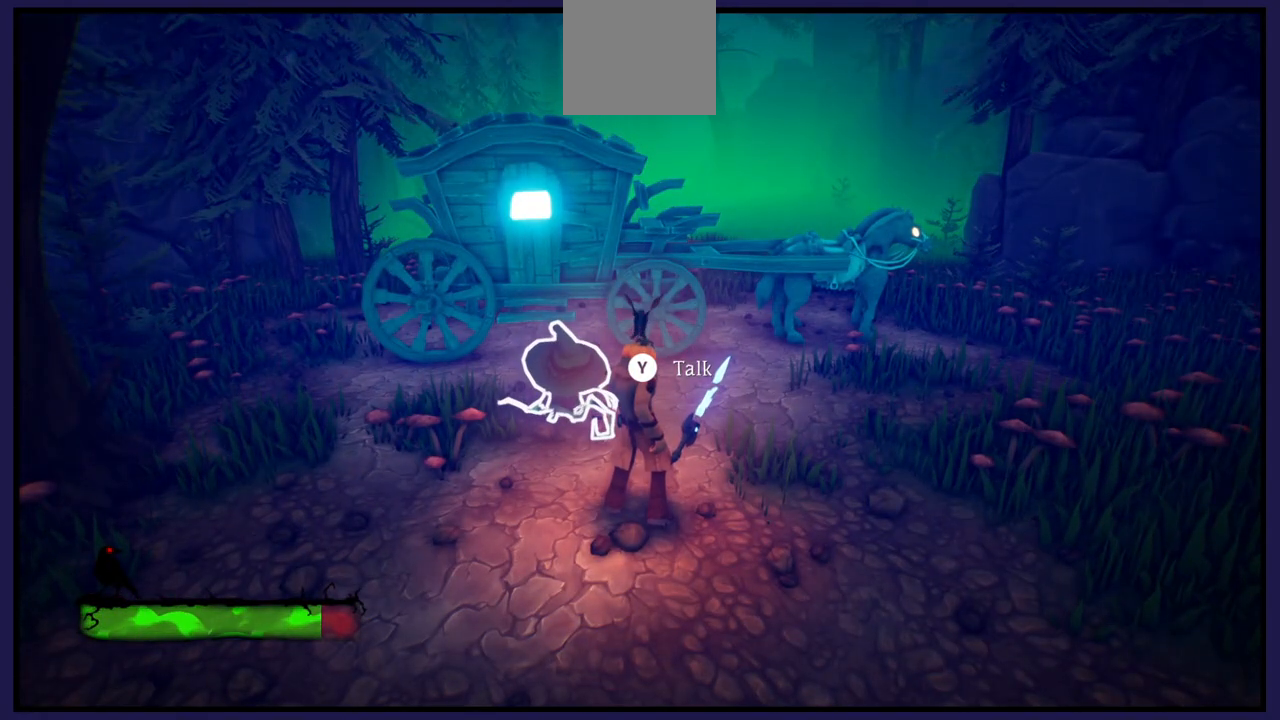
{"buttons": [], "left_stick": "center", "right_stick": "center", "events": [[33, "Y", "down"], [100, "Y", "up"]]}
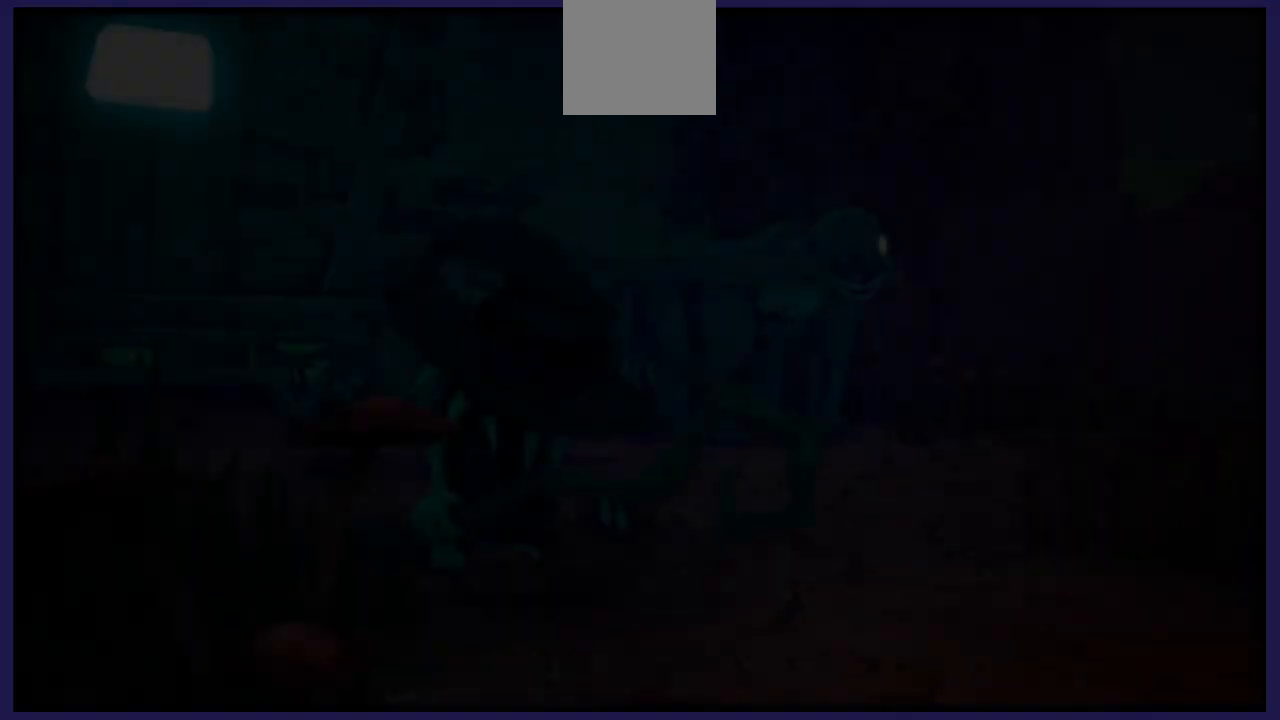
{"buttons": [], "left_stick": "center", "right_stick": "center", "events": []}
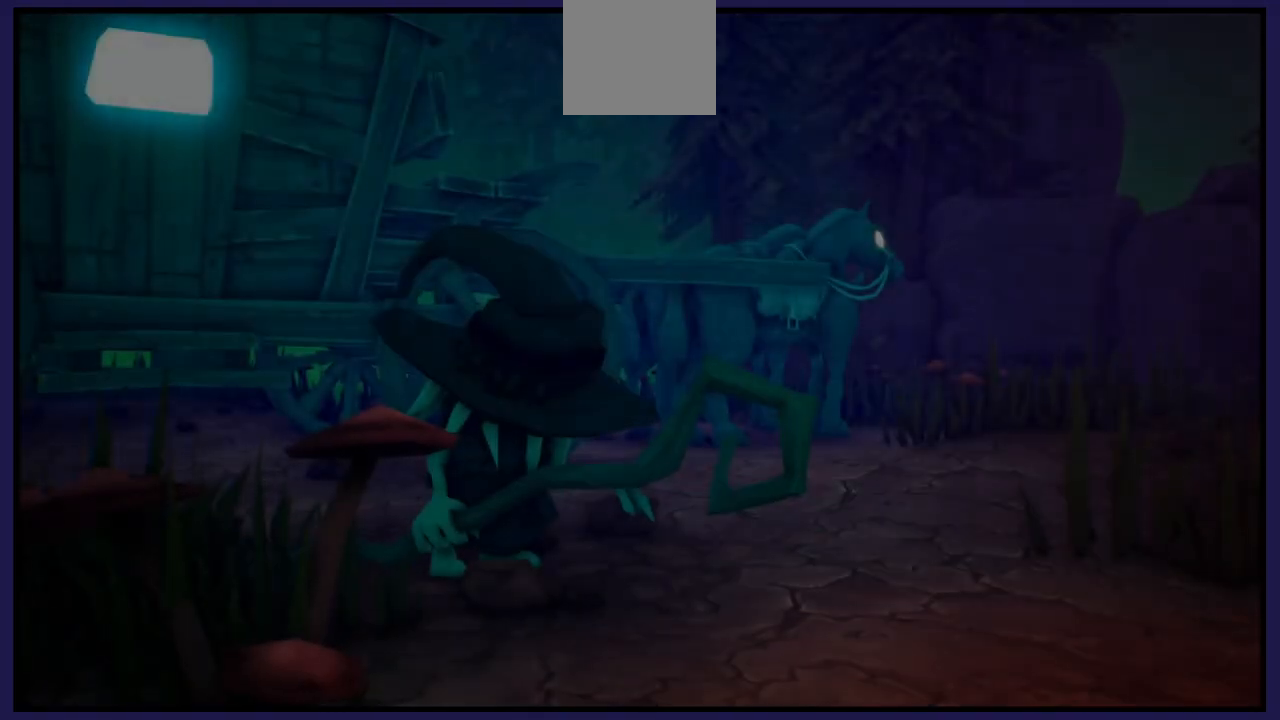
{"buttons": [], "left_stick": "center", "right_stick": "center", "events": []}
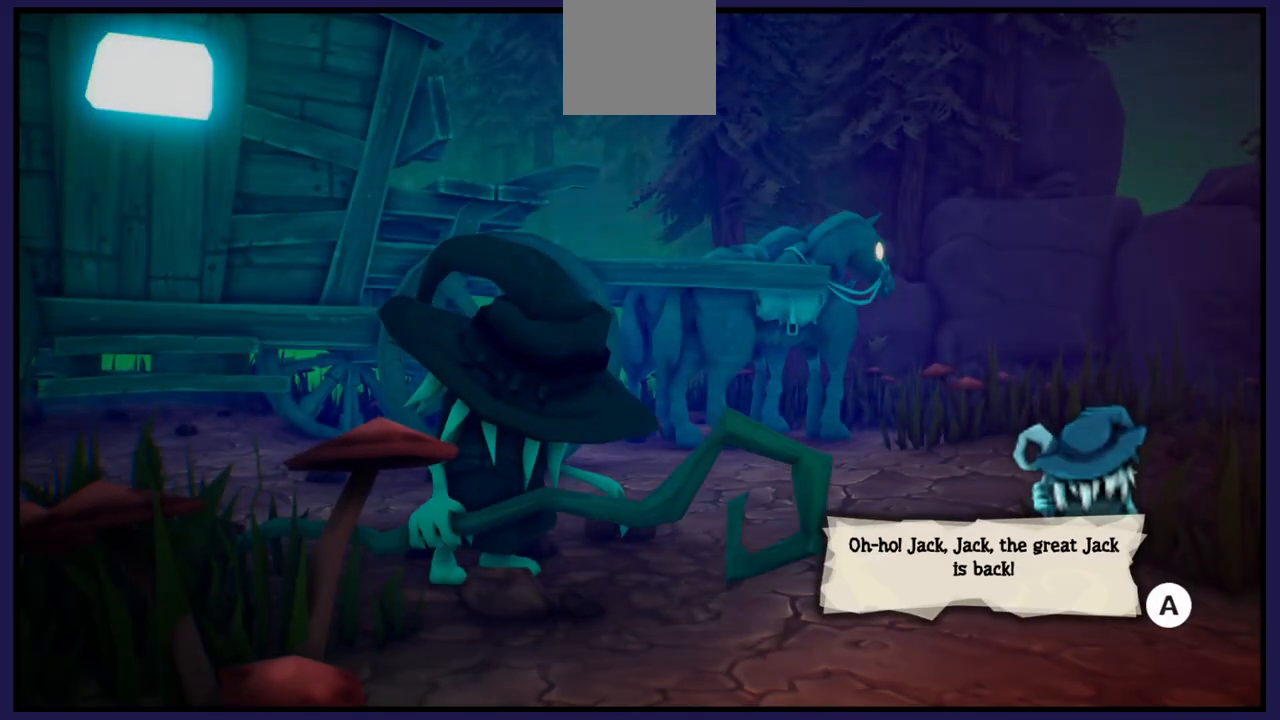
{"buttons": [], "left_stick": "center", "right_stick": "center", "events": []}
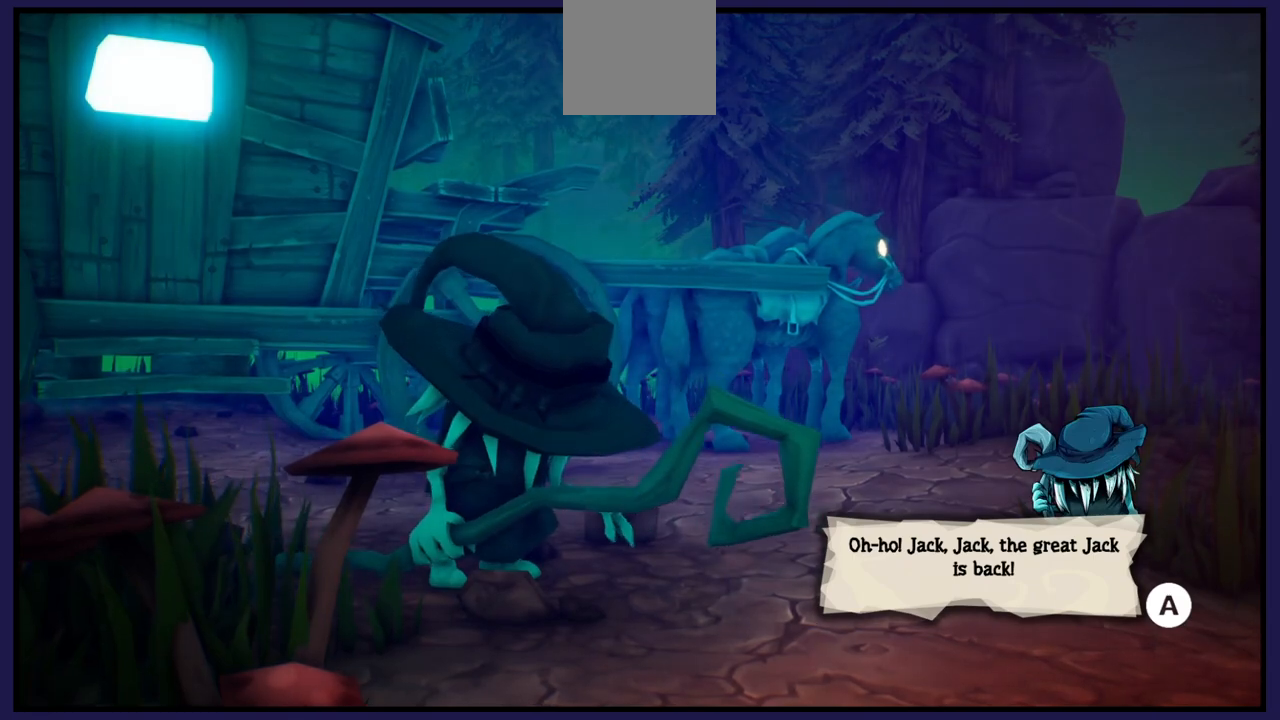
{"buttons": [], "left_stick": "center", "right_stick": "center", "events": []}
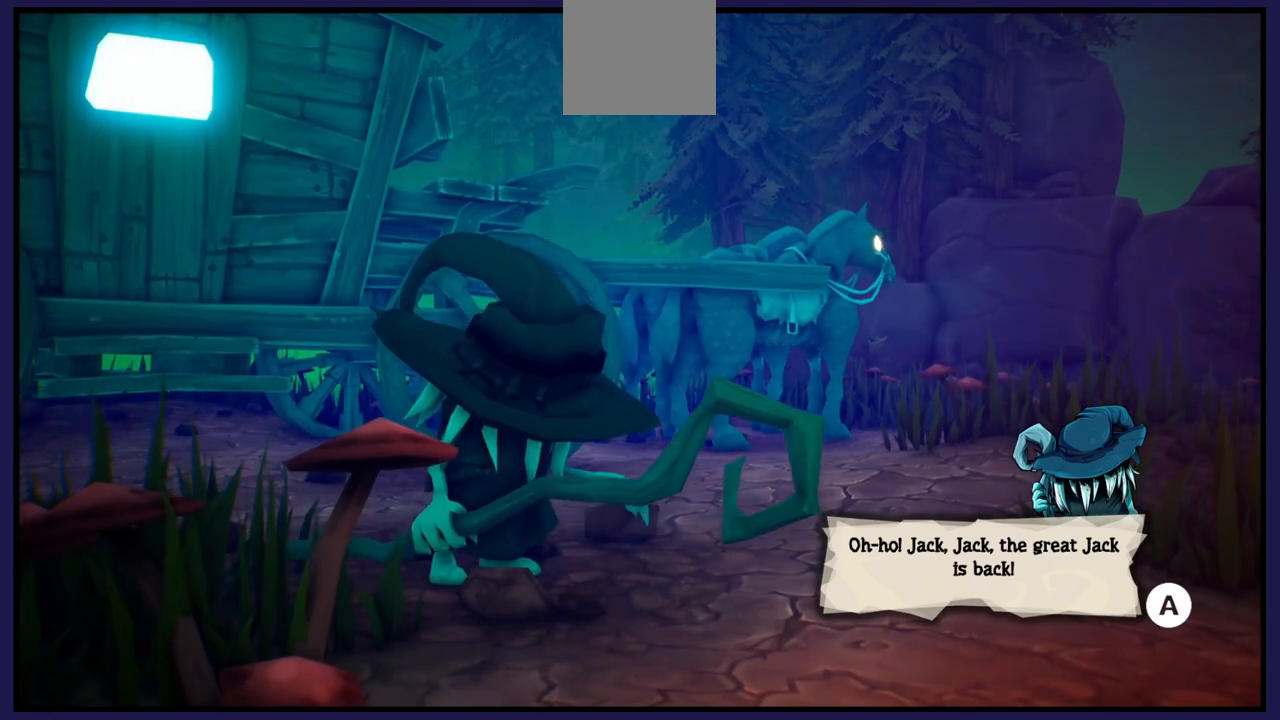
{"buttons": [], "left_stick": "center", "right_stick": "center", "events": []}
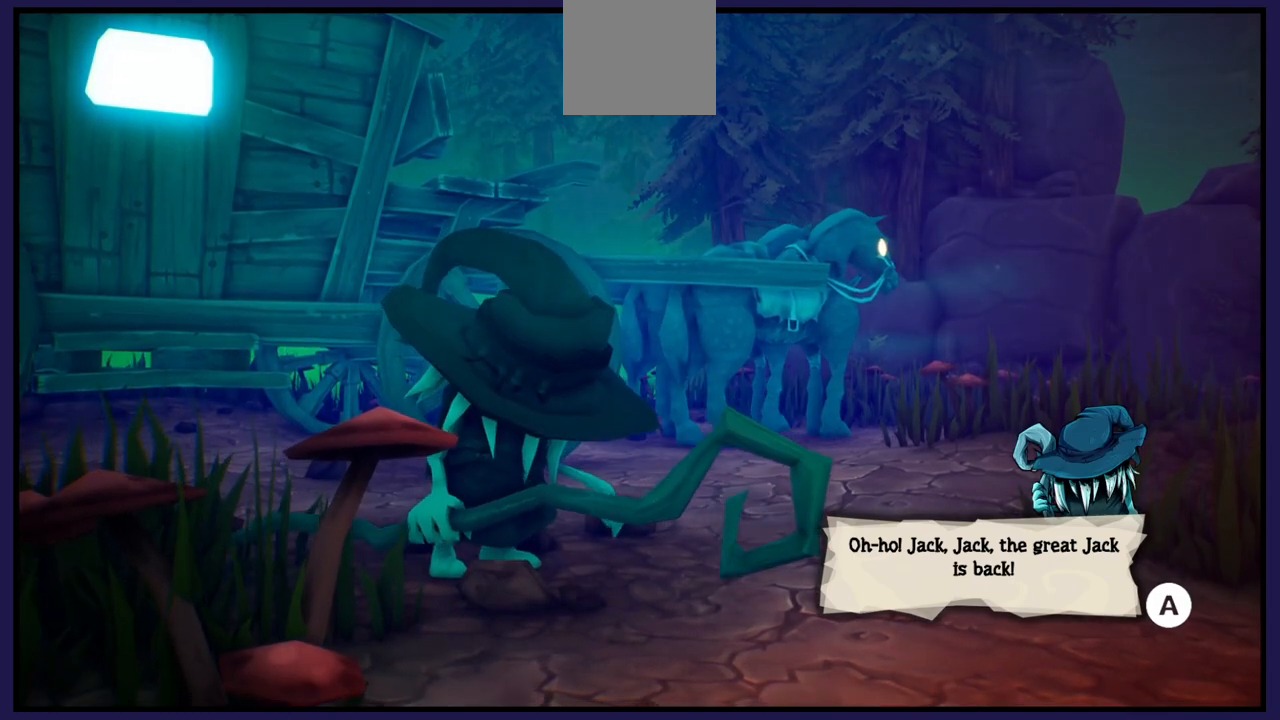
{"buttons": [], "left_stick": "center", "right_stick": "center", "events": []}
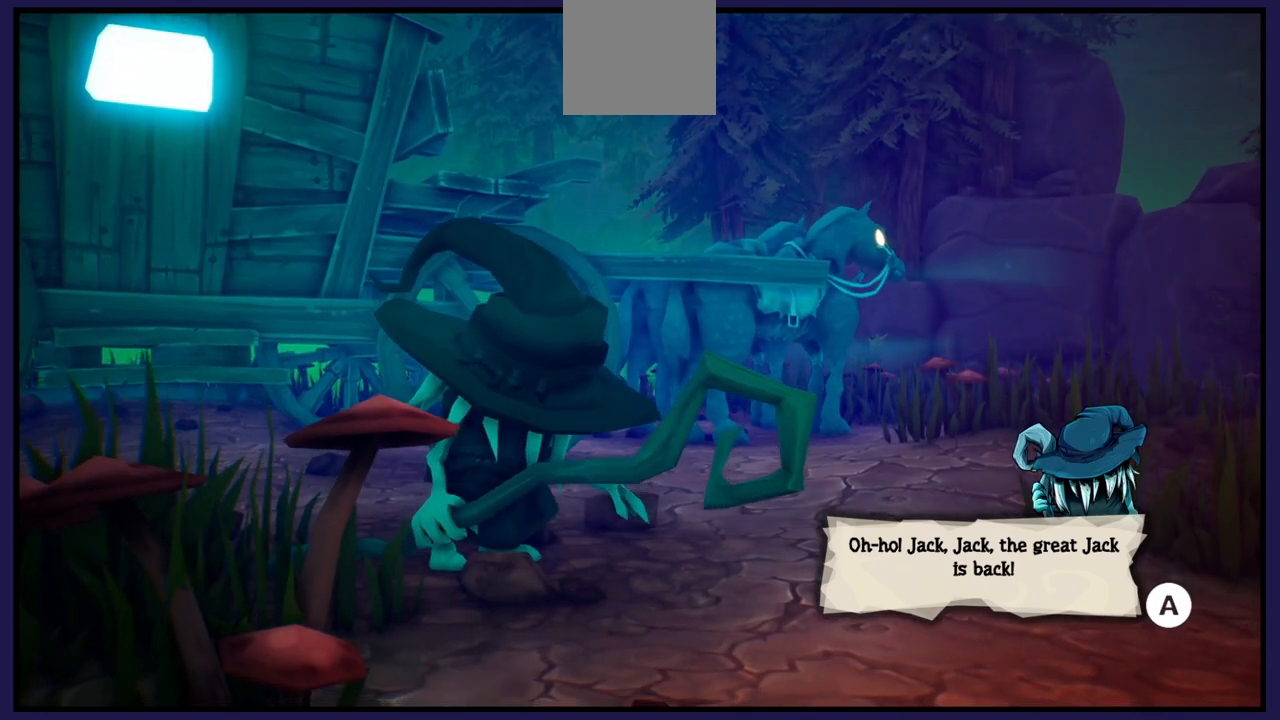
{"buttons": [], "left_stick": "center", "right_stick": "center", "events": []}
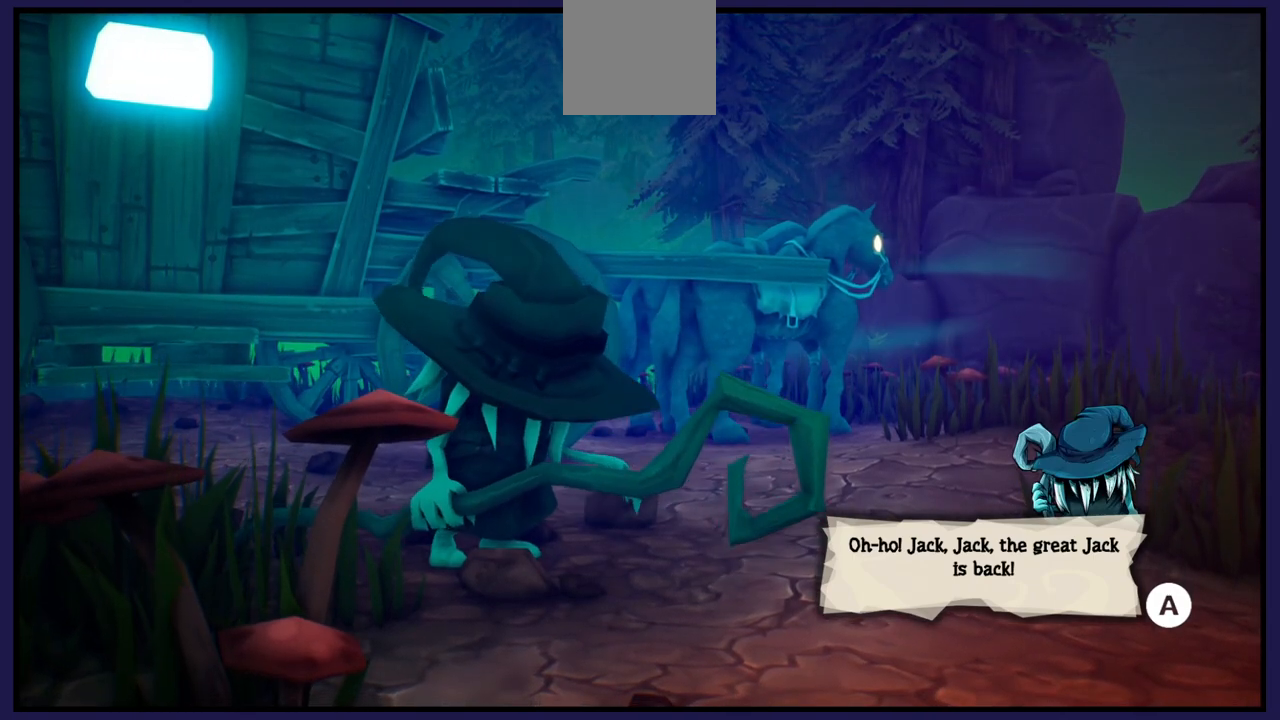
{"buttons": [], "left_stick": "center", "right_stick": "center", "events": []}
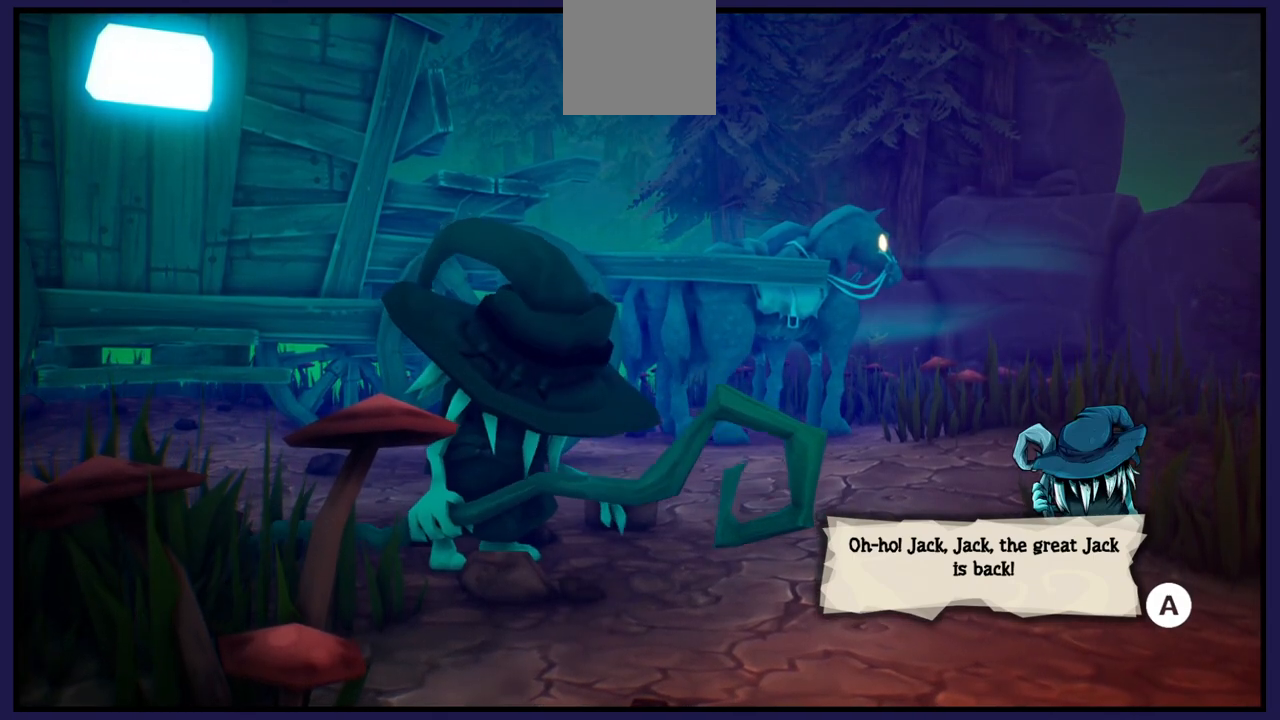
{"buttons": [], "left_stick": "center", "right_stick": "center", "events": []}
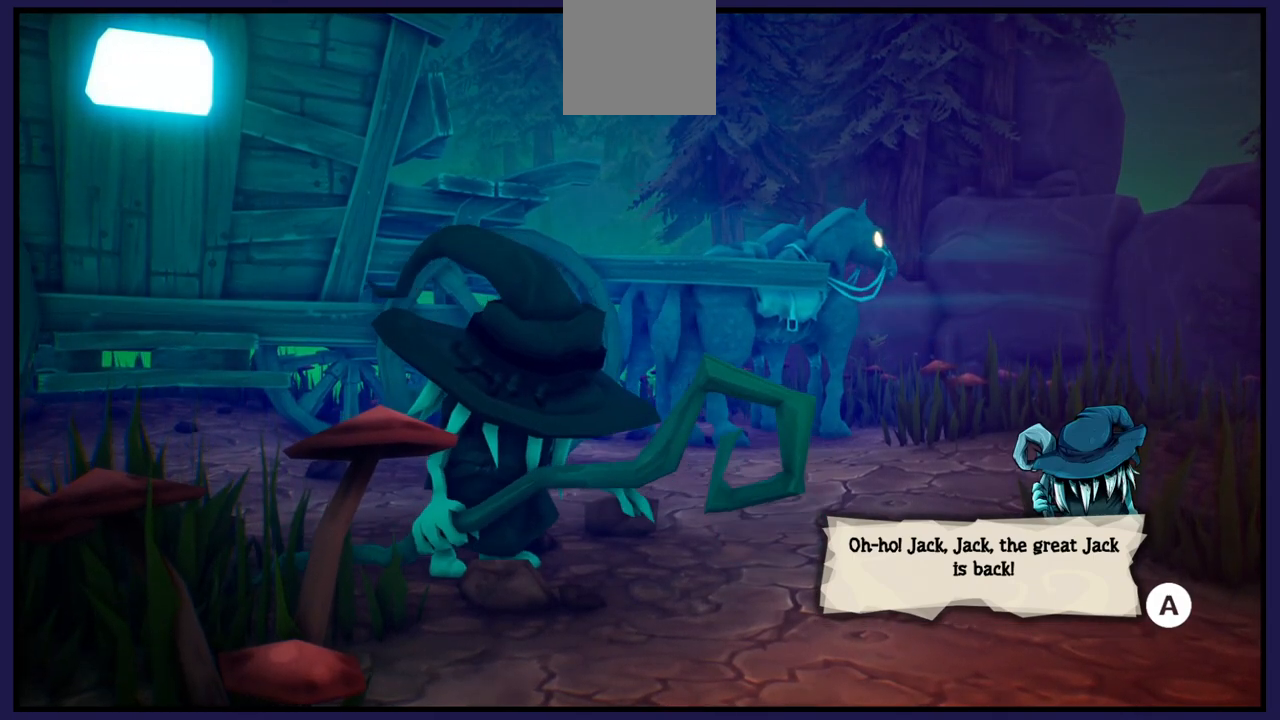
{"buttons": [], "left_stick": "center", "right_stick": "center", "events": []}
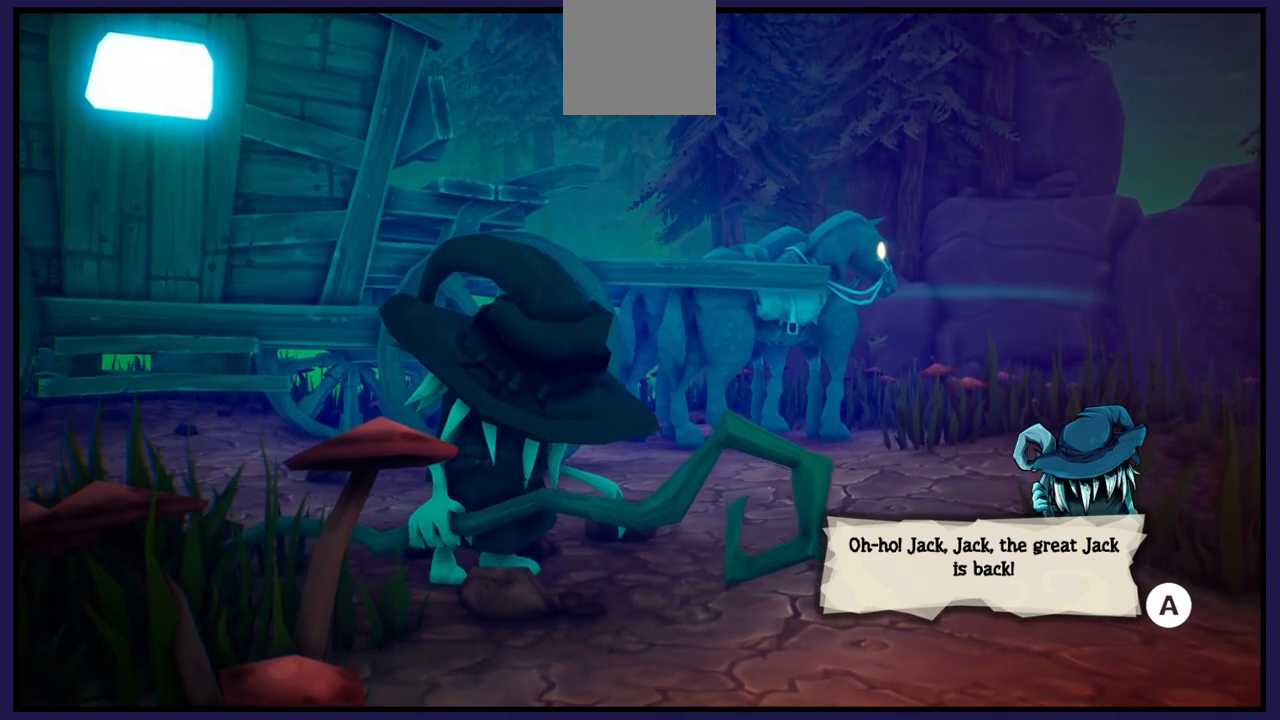
{"buttons": [], "left_stick": "center", "right_stick": "center", "events": [[67, "A", "down"], [217, "A", "up"]]}
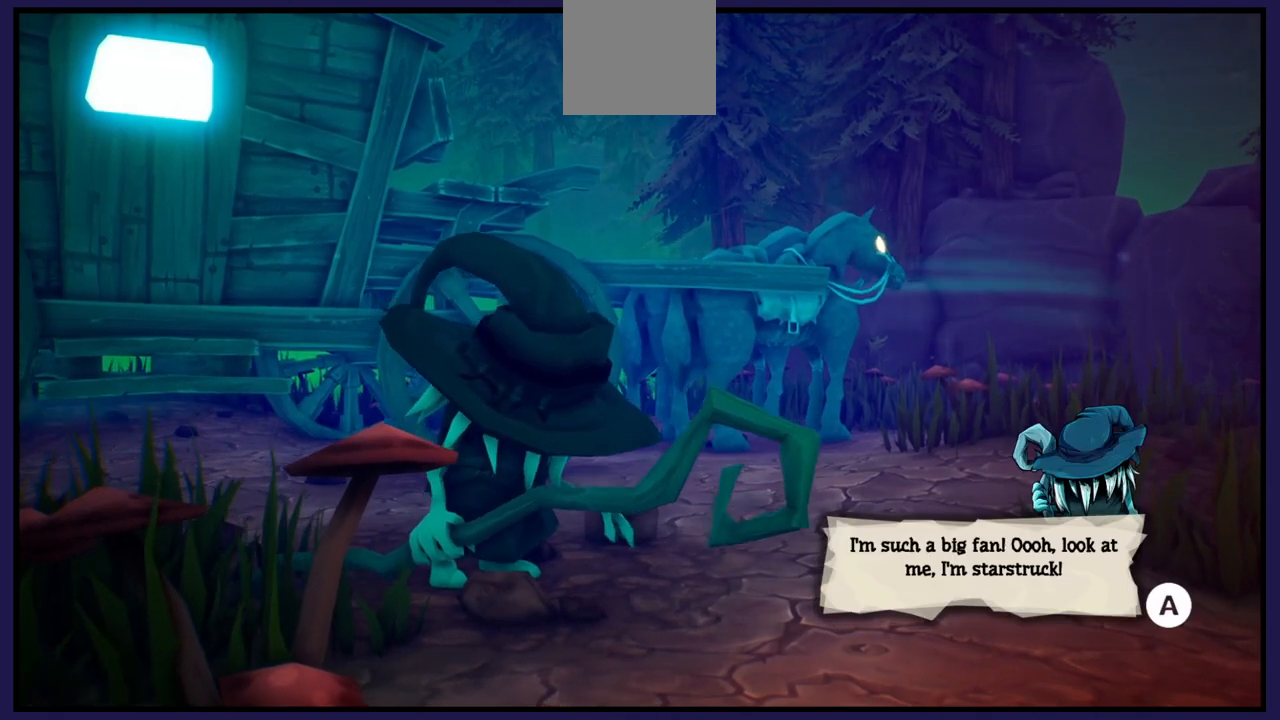
{"buttons": [], "left_stick": "center", "right_stick": "center", "events": []}
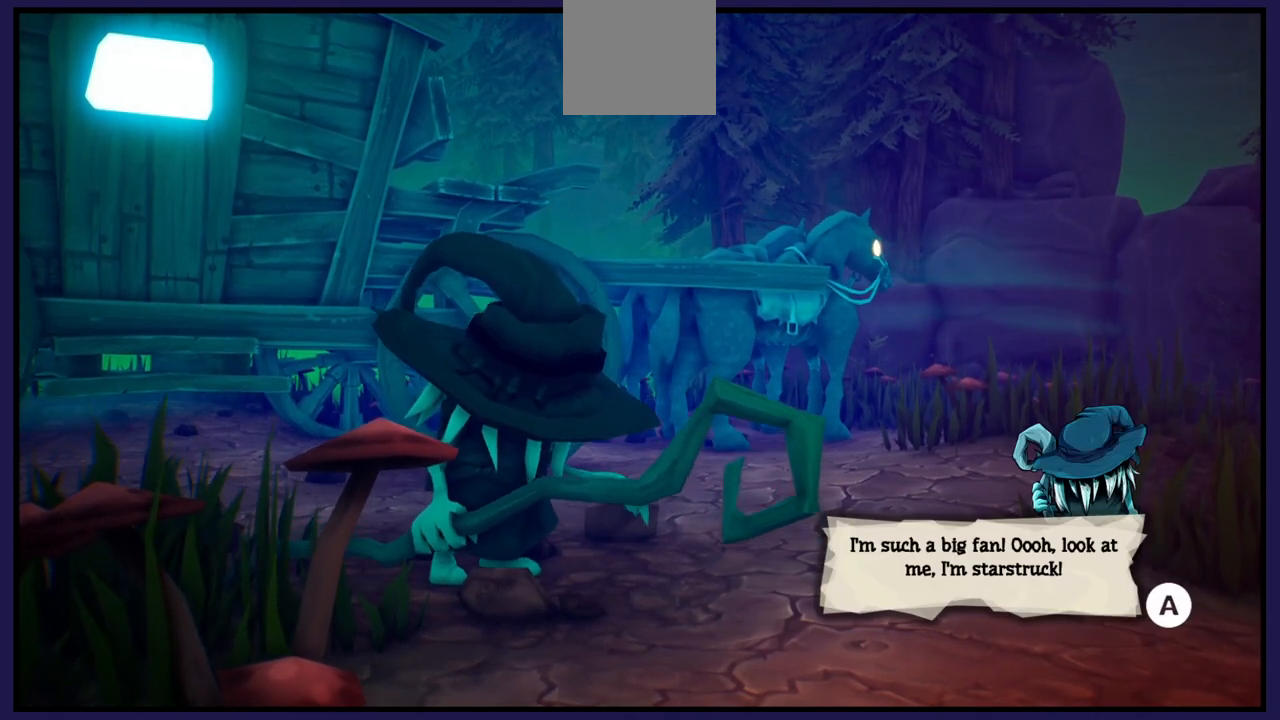
{"buttons": [], "left_stick": "center", "right_stick": "center", "events": []}
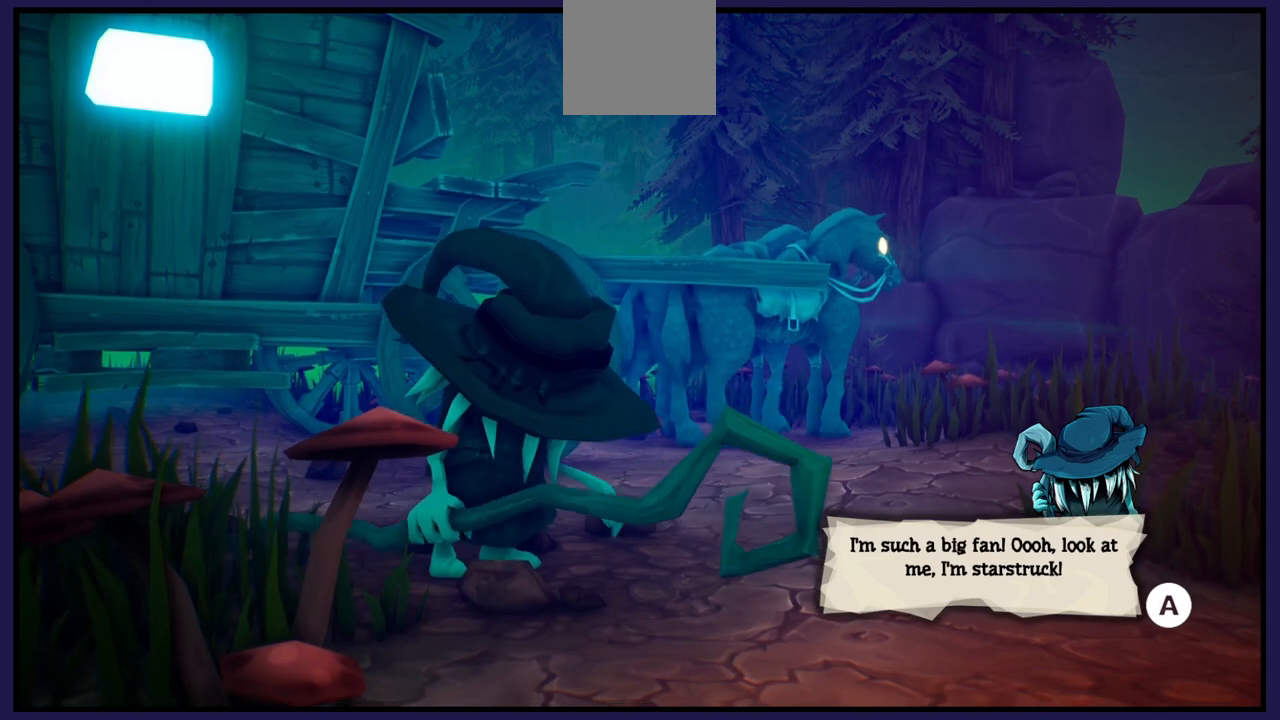
{"buttons": [], "left_stick": "center", "right_stick": "center", "events": []}
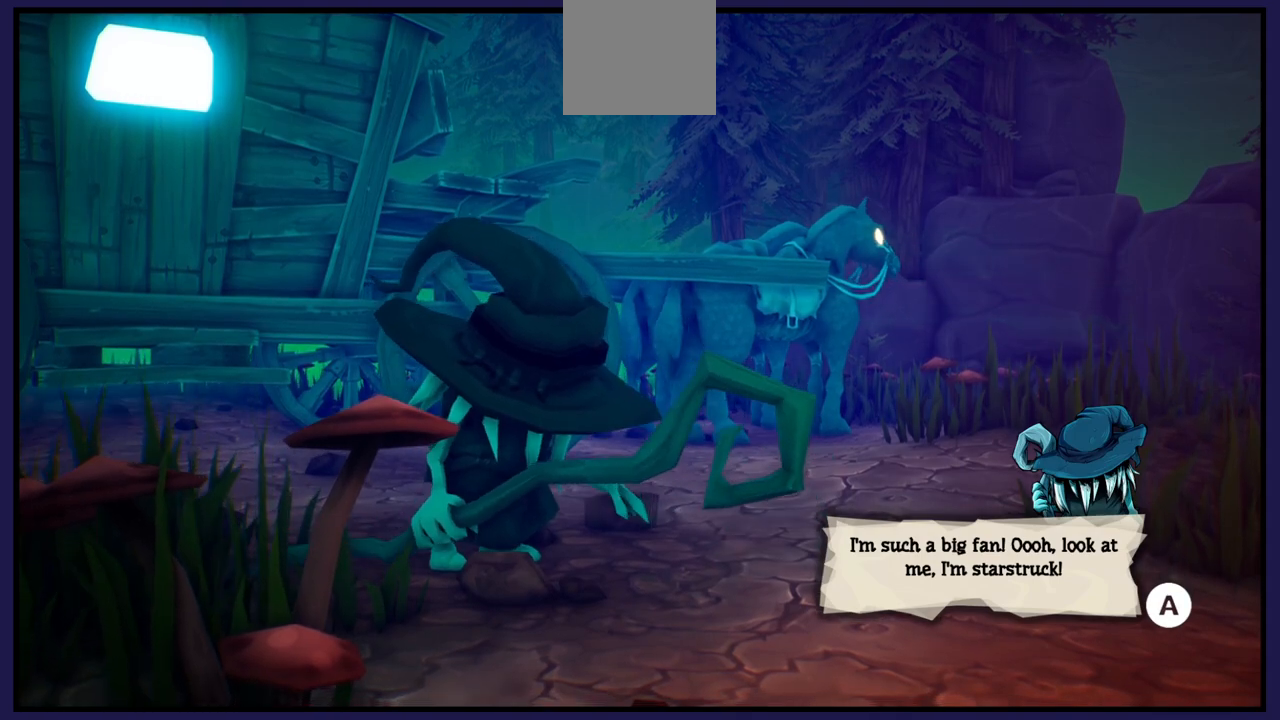
{"buttons": [], "left_stick": "center", "right_stick": "center", "events": []}
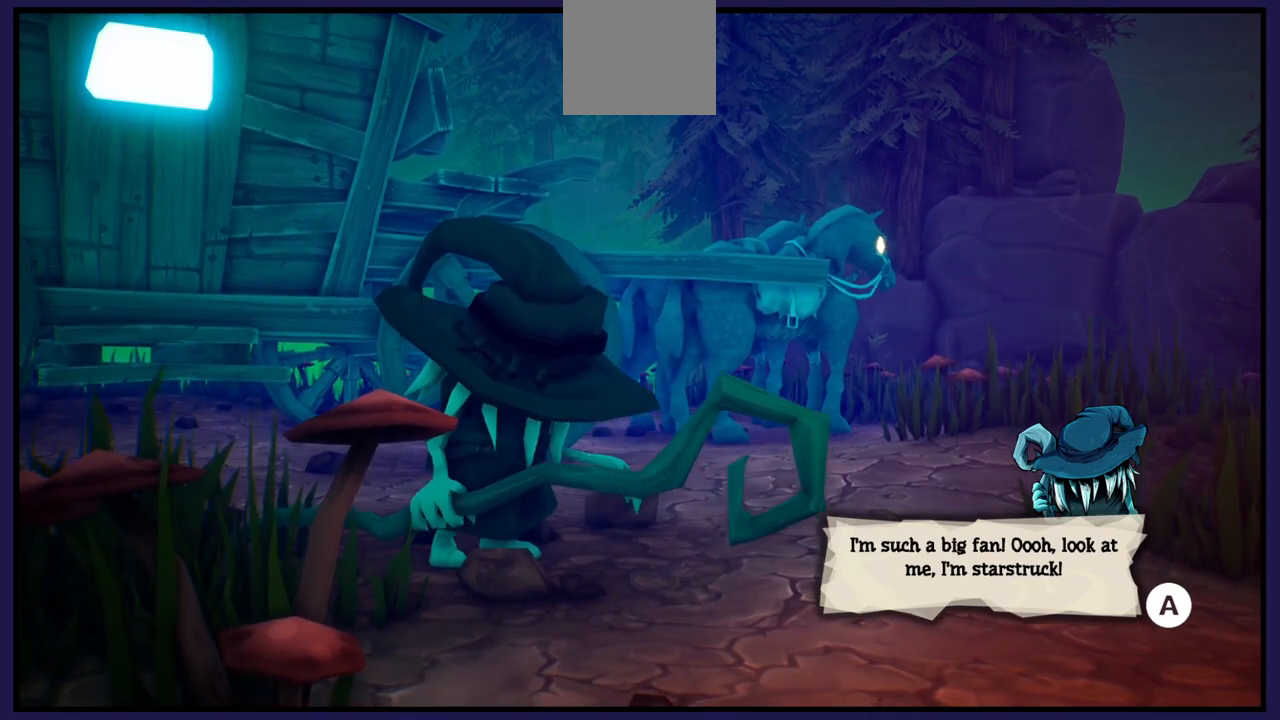
{"buttons": [], "left_stick": "center", "right_stick": "center", "events": []}
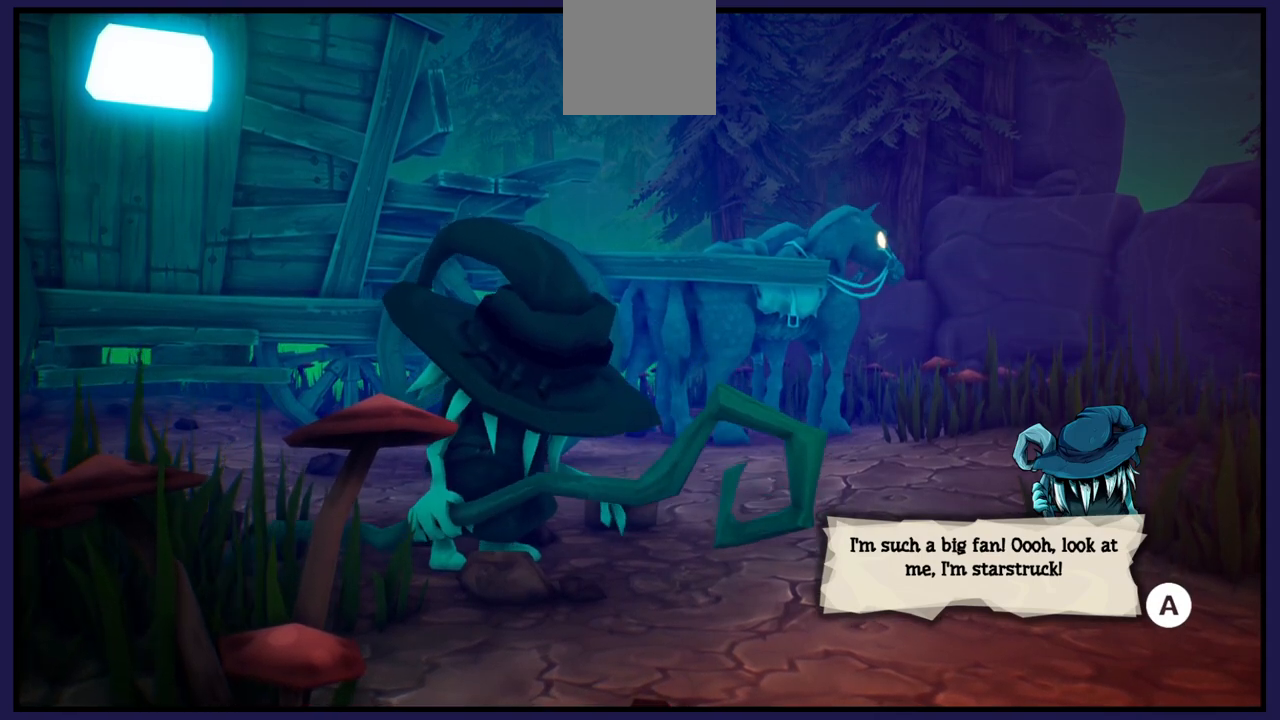
{"buttons": [], "left_stick": "center", "right_stick": "center", "events": []}
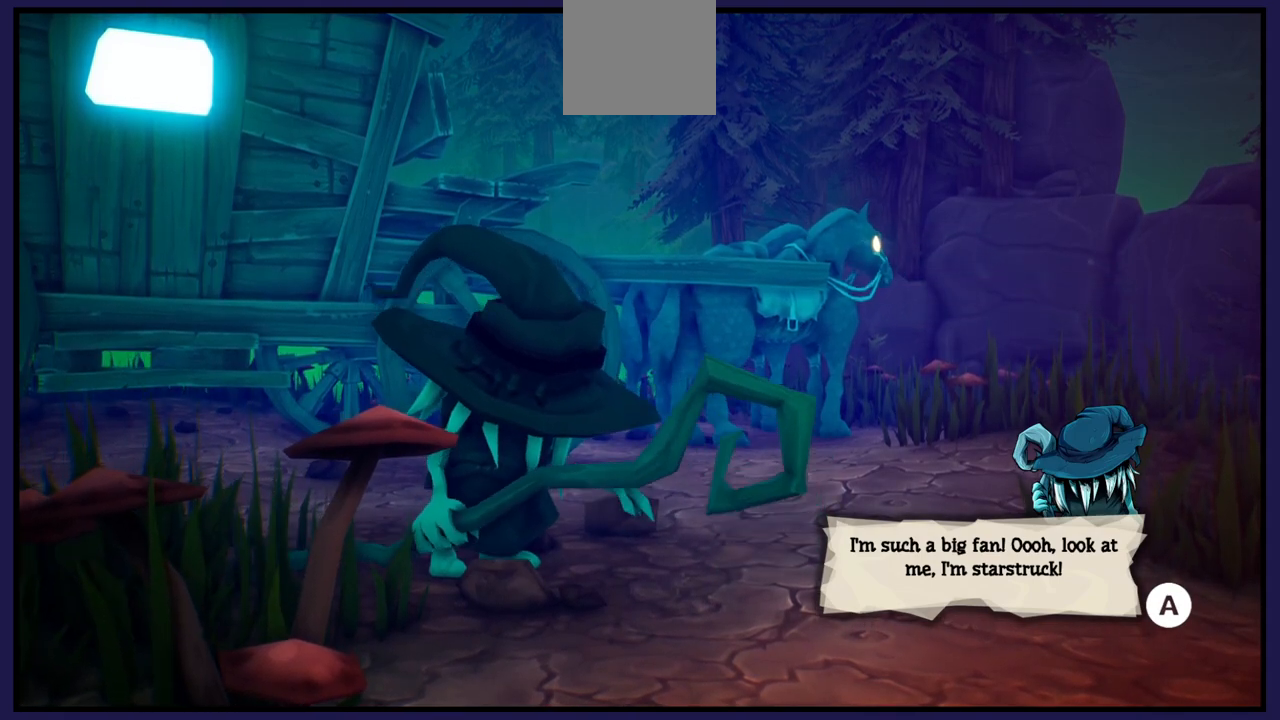
{"buttons": [], "left_stick": "center", "right_stick": "center", "events": []}
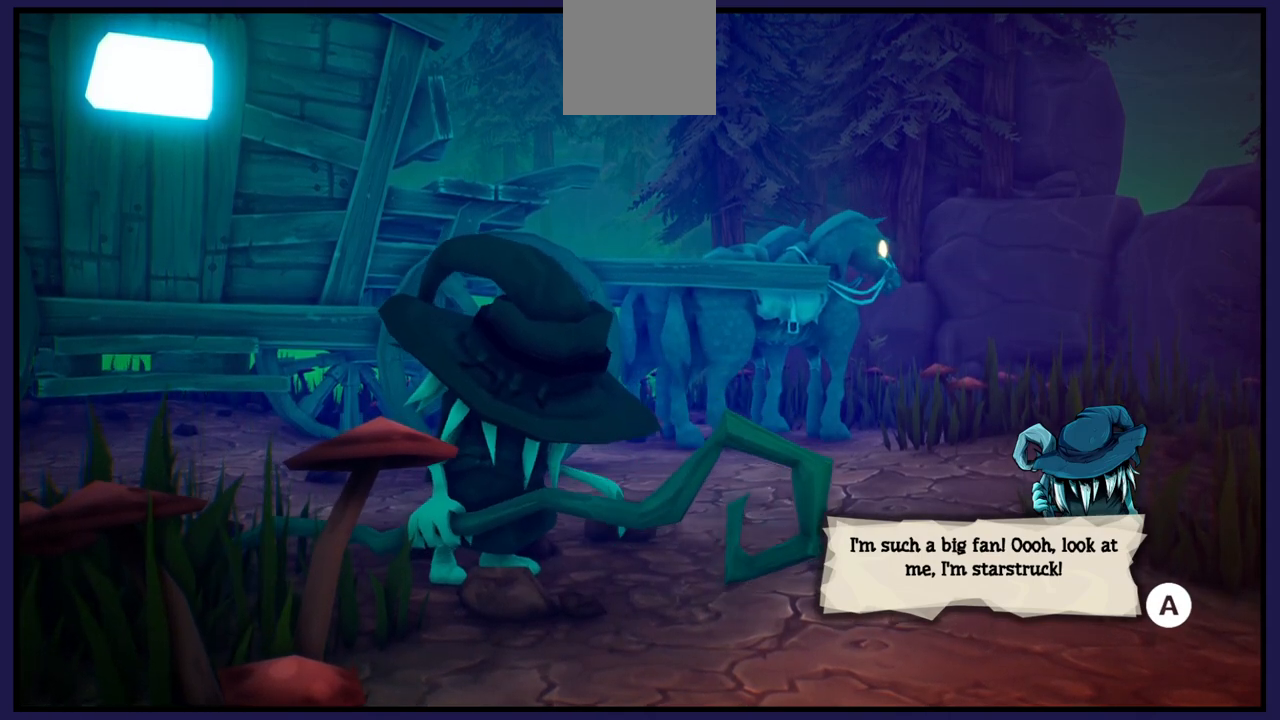
{"buttons": [], "left_stick": "center", "right_stick": "center", "events": []}
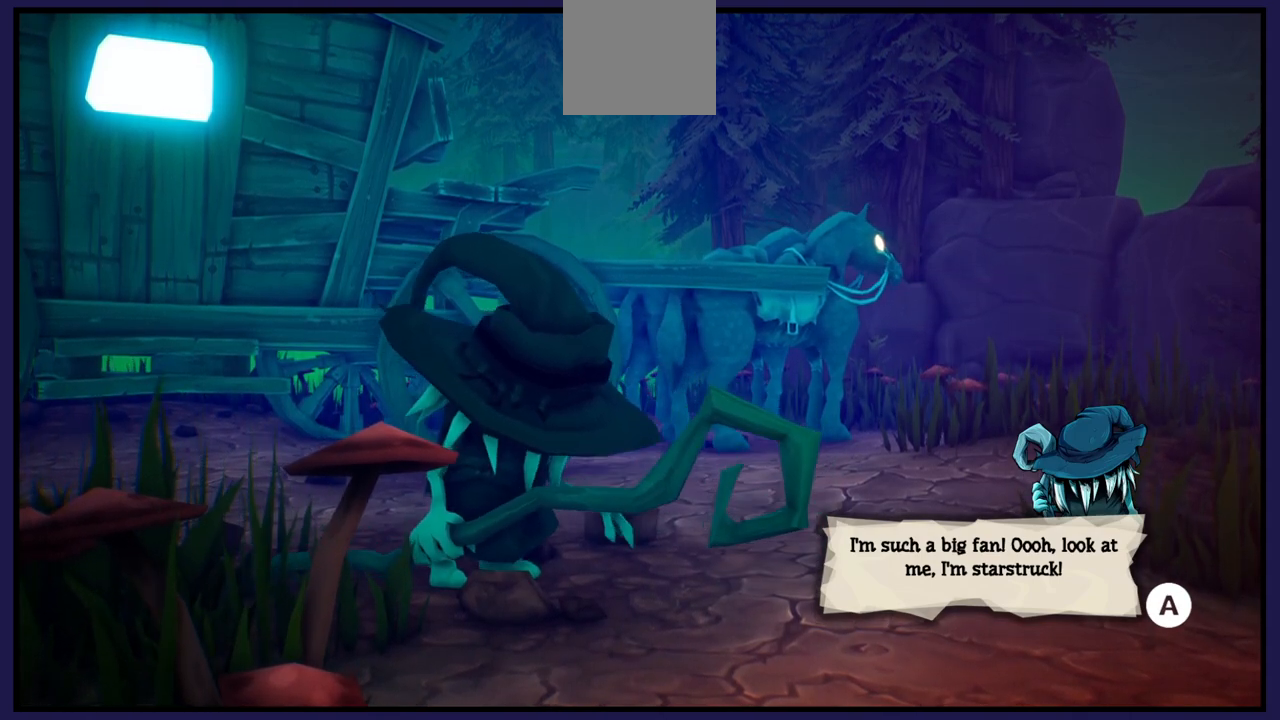
{"buttons": ["A"], "left_stick": "center", "right_stick": "center", "events": [[417, "A", "down"]]}
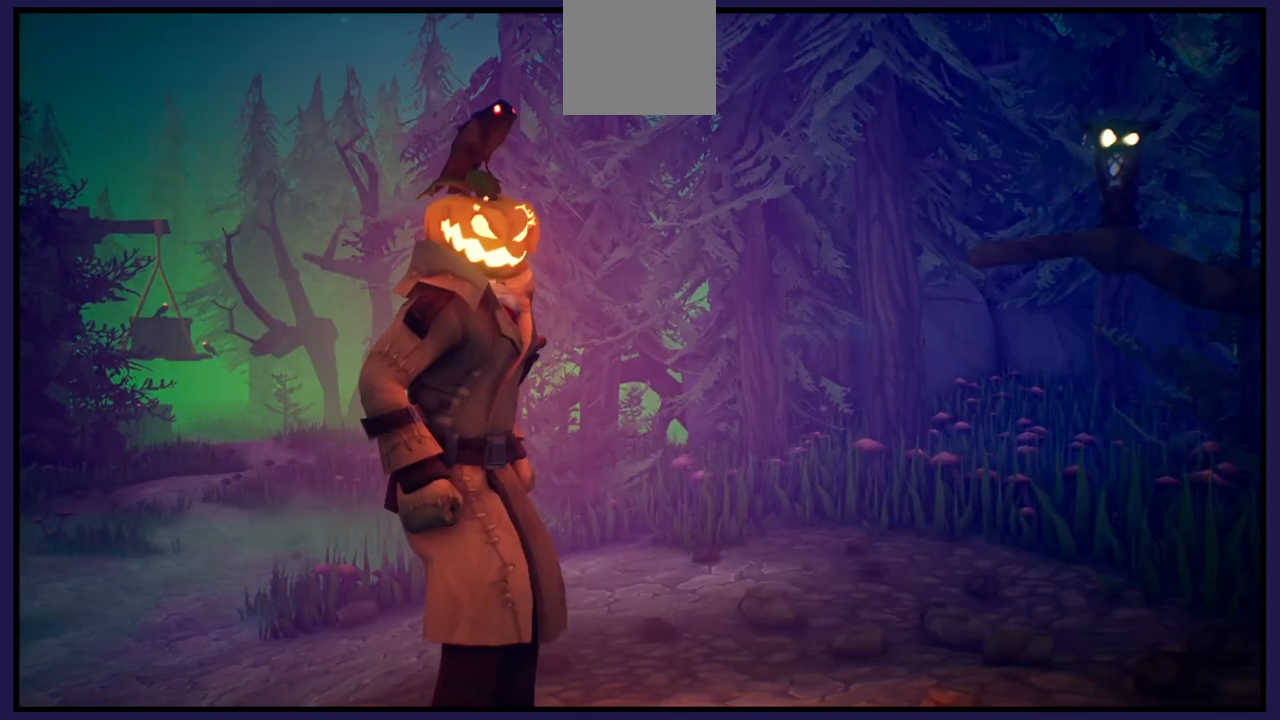
{"buttons": [], "left_stick": "center", "right_stick": "center", "events": [[33, "A", "up"]]}